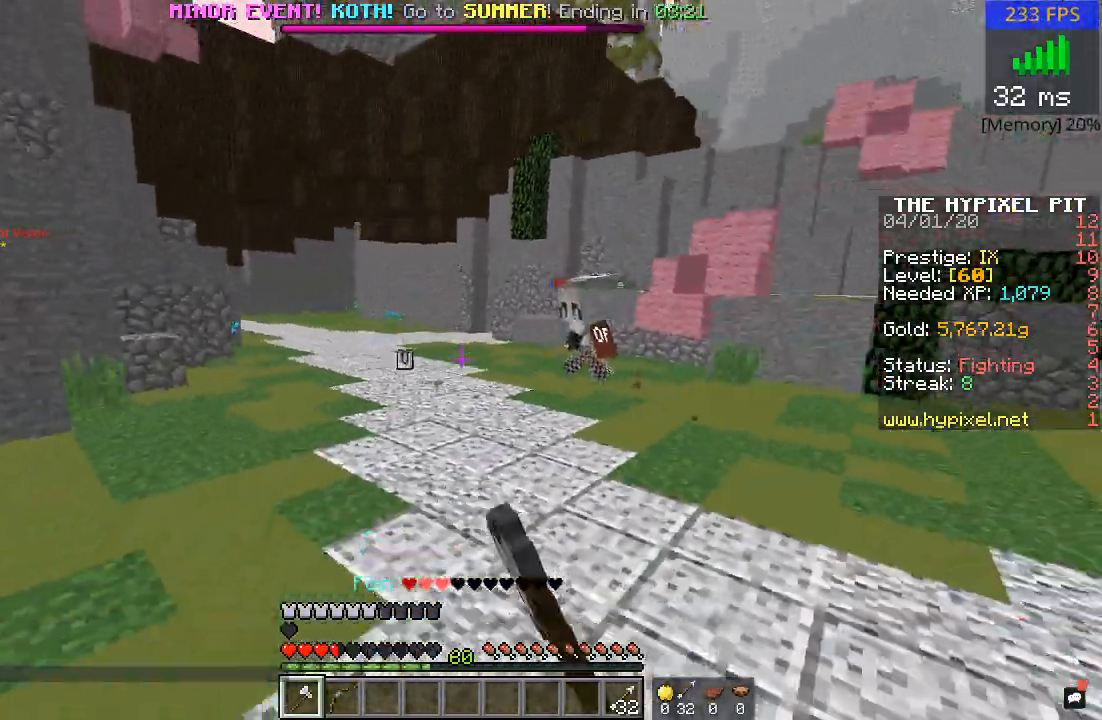
Gameplay with keyboard and mouse; each line is a JSON object with the keys and mouse buttons held at the frame after it. "events" lists presses ("down") and releases ("up") of "a", "d", "s", "w", "mouse_left" and "mouse_right" between this image and that frame as [ms after this image, input, new state], when the widget could be followed in between. "mouse_left", "mouse_right" = the "left", "right" buttons of the "mouse" list. No other keys are recorded. Fast repeated clicks can show as one long hold. Mouse movement is not recorded.
{"keys": ["w"], "mouse": [], "events": [[17, "mouse_left", "down"], [117, "mouse_left", "up"], [167, "mouse_left", "down"], [267, "mouse_left", "up"], [350, "mouse_left", "down"], [483, "mouse_left", "up"]]}
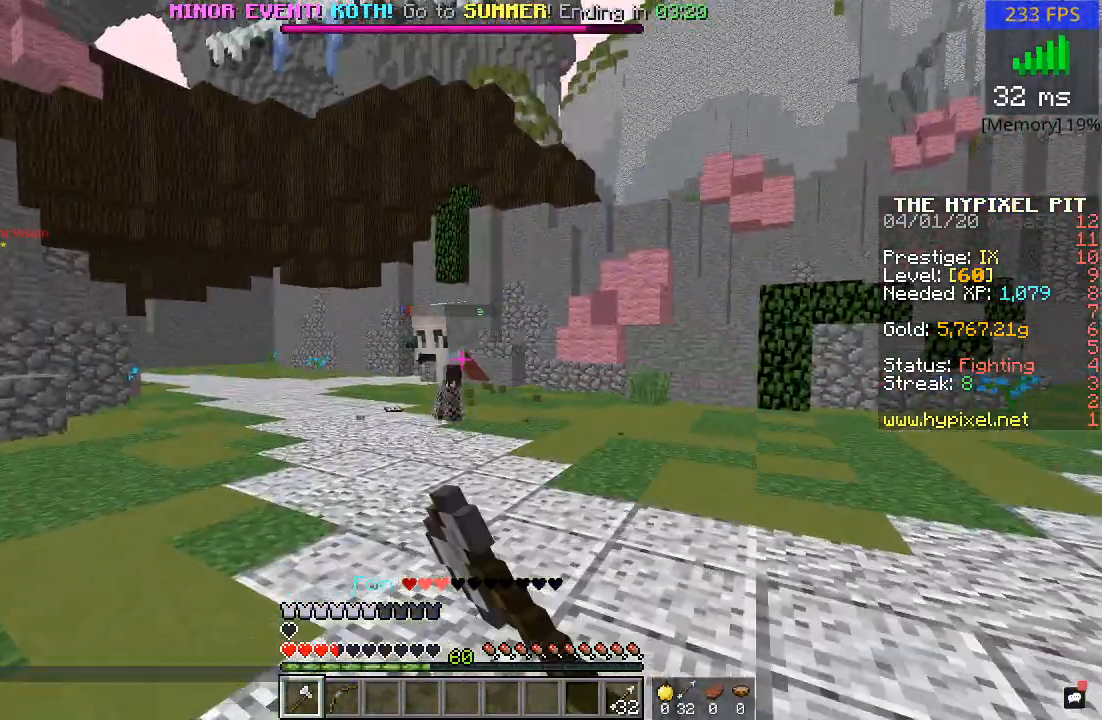
{"keys": ["d", "w"], "mouse": [], "events": [[83, "mouse_left", "down"], [200, "mouse_left", "up"], [267, "mouse_left", "down"], [367, "mouse_left", "up"], [450, "d", "down"], [450, "mouse_left", "down"], [500, "mouse_left", "up"]]}
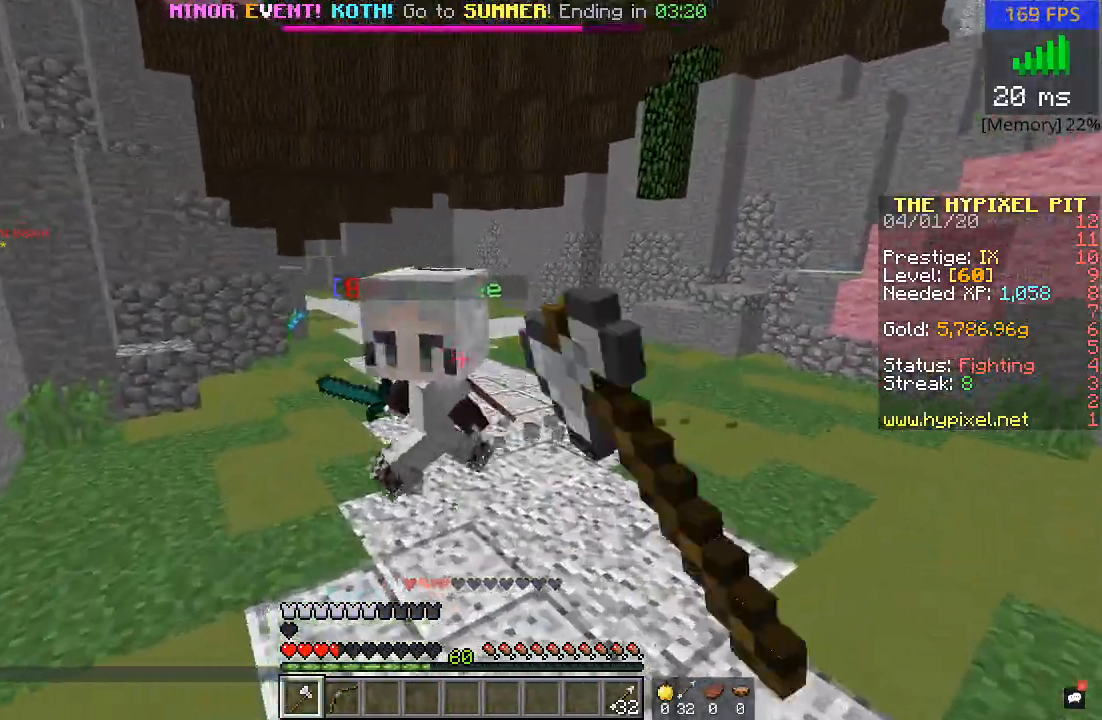
{"keys": ["a", "w"], "mouse": ["left"], "events": [[50, "w", "up"], [117, "a", "down"], [117, "mouse_left", "down"], [117, "w", "down"], [167, "d", "up"], [217, "mouse_left", "up"], [267, "w", "up"], [317, "mouse_left", "down"], [317, "w", "down"], [417, "mouse_left", "up"], [417, "w", "up"], [467, "mouse_left", "down"], [467, "w", "down"]]}
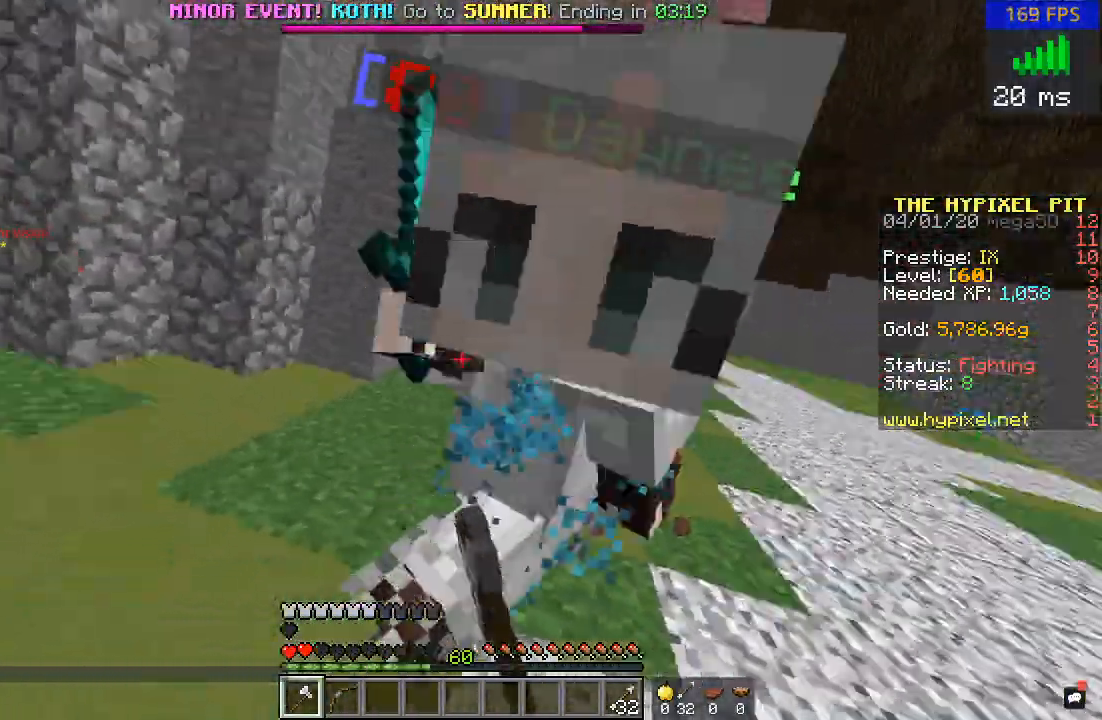
{"keys": [], "mouse": ["left"], "events": [[67, "mouse_left", "up"], [67, "w", "up"], [117, "mouse_left", "down"], [167, "w", "down"], [217, "mouse_left", "up"], [250, "w", "up"], [300, "mouse_left", "down"], [317, "w", "down"], [350, "a", "up"], [350, "mouse_left", "up"], [417, "mouse_left", "down"], [450, "w", "up"]]}
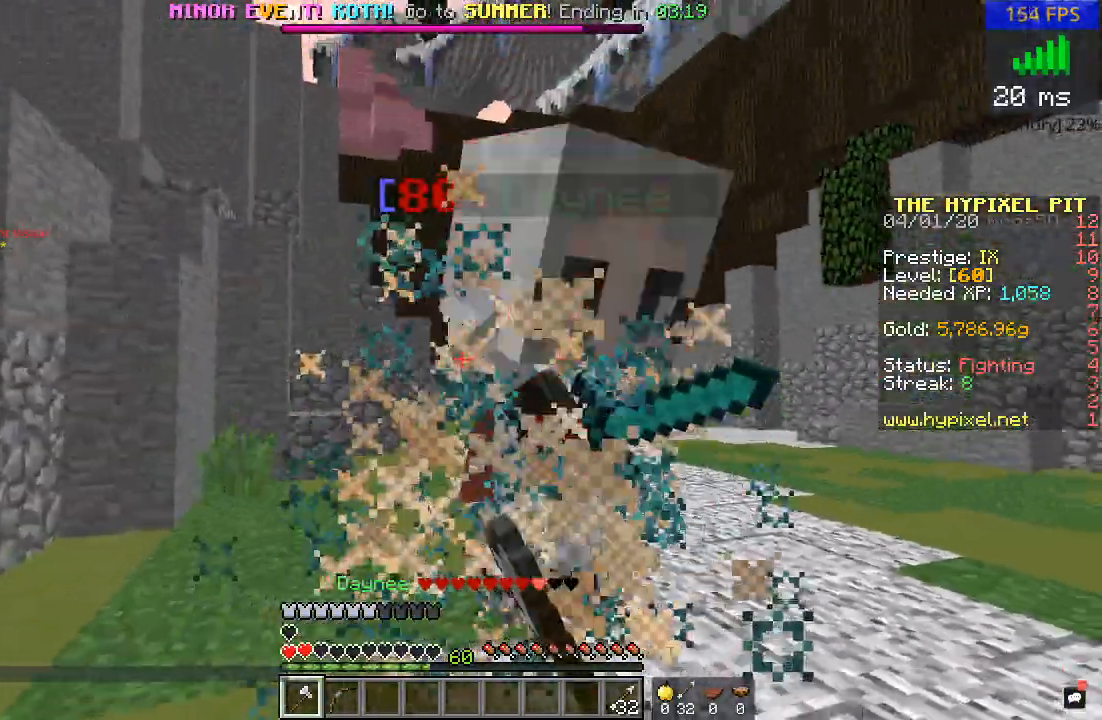
{"keys": ["w"], "mouse": ["left"], "events": [[17, "mouse_left", "up"], [17, "w", "down"], [117, "mouse_left", "down"], [317, "w", "up"], [367, "mouse_left", "up"], [367, "w", "down"], [417, "mouse_left", "down"]]}
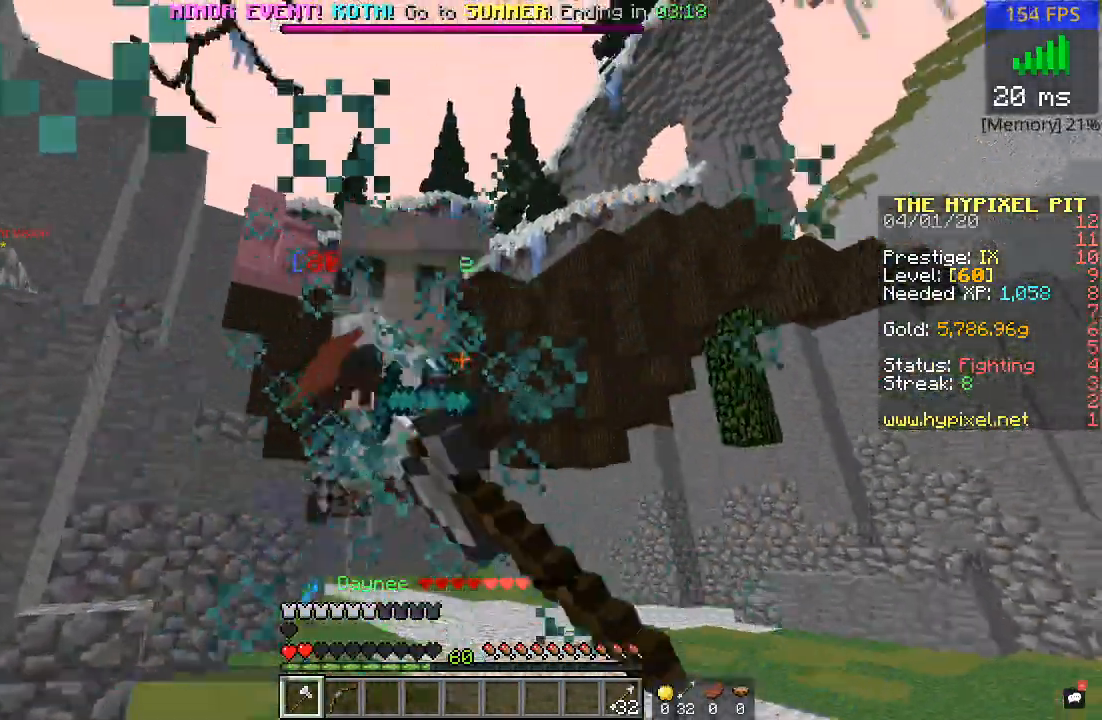
{"keys": ["a", "w"], "mouse": ["left"], "events": [[17, "mouse_left", "up"], [17, "w", "up"], [67, "mouse_left", "down"], [67, "w", "down"], [167, "mouse_left", "up"], [217, "mouse_left", "down"], [383, "a", "down"]]}
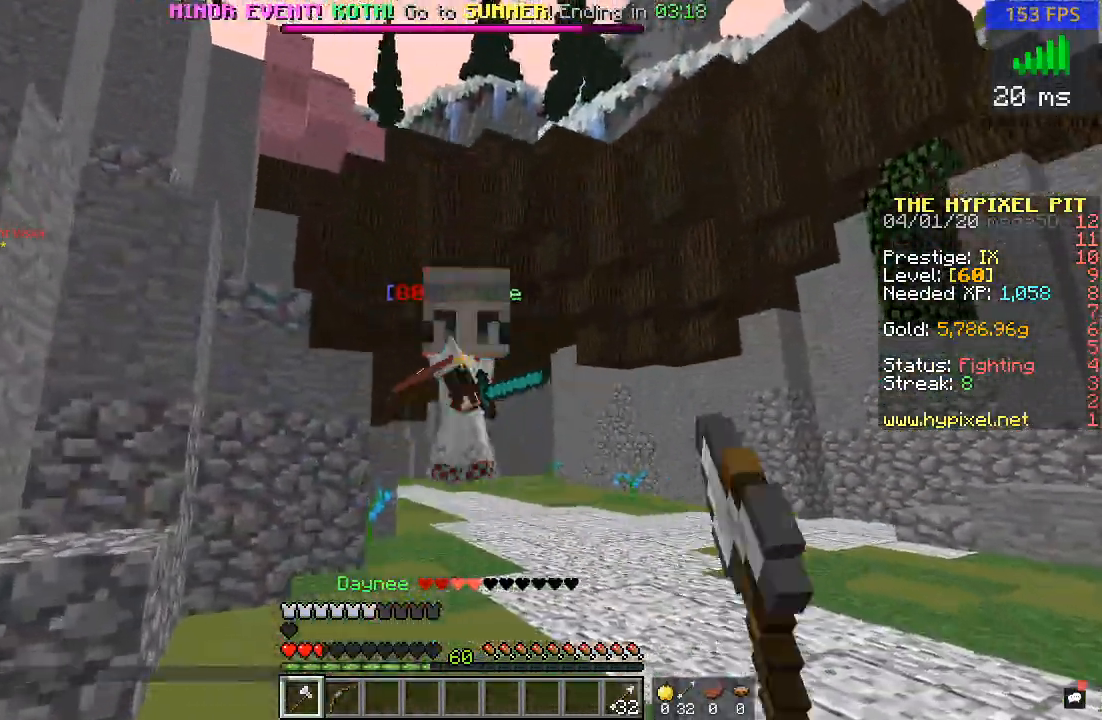
{"keys": ["w"], "mouse": ["left"], "events": [[33, "a", "up"], [33, "mouse_left", "up"], [67, "mouse_left", "down"], [167, "mouse_left", "up"], [200, "a", "down"], [267, "mouse_left", "down"], [367, "mouse_left", "up"], [467, "a", "up"], [467, "mouse_left", "down"]]}
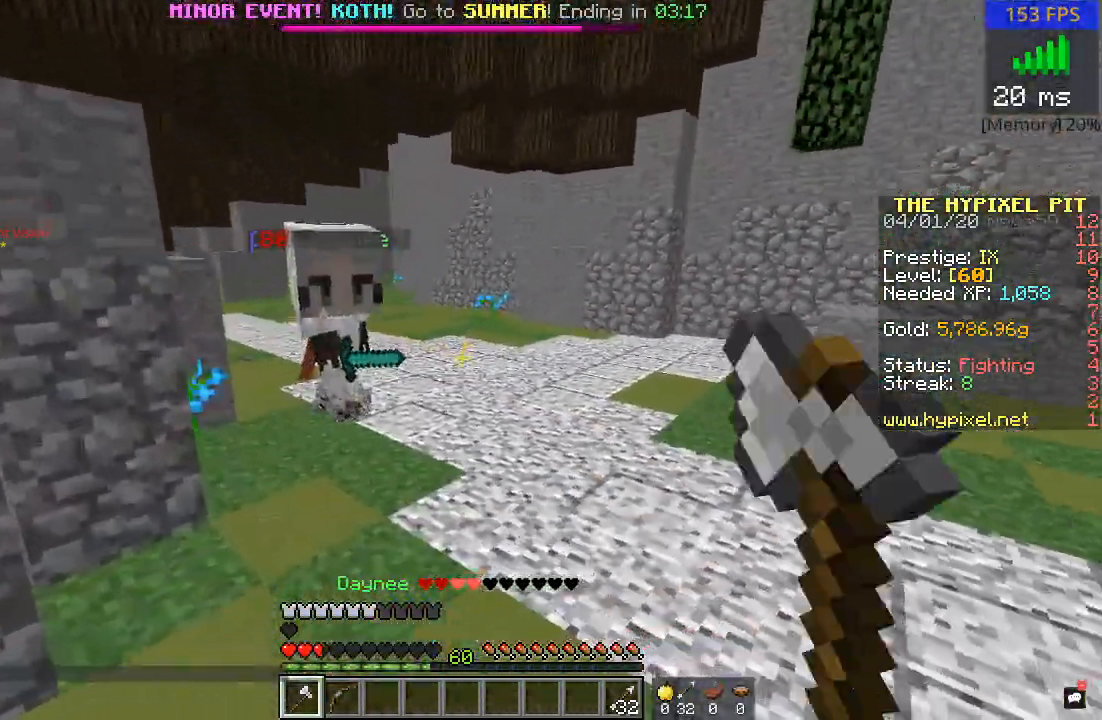
{"keys": ["a"], "mouse": ["left"], "events": [[117, "a", "down"], [117, "mouse_left", "up"], [217, "mouse_left", "down"], [267, "a", "up"], [267, "mouse_left", "up"], [317, "a", "down"], [367, "mouse_left", "down"], [367, "w", "up"], [400, "w", "down"], [450, "mouse_left", "up"], [500, "mouse_left", "down"], [500, "w", "up"]]}
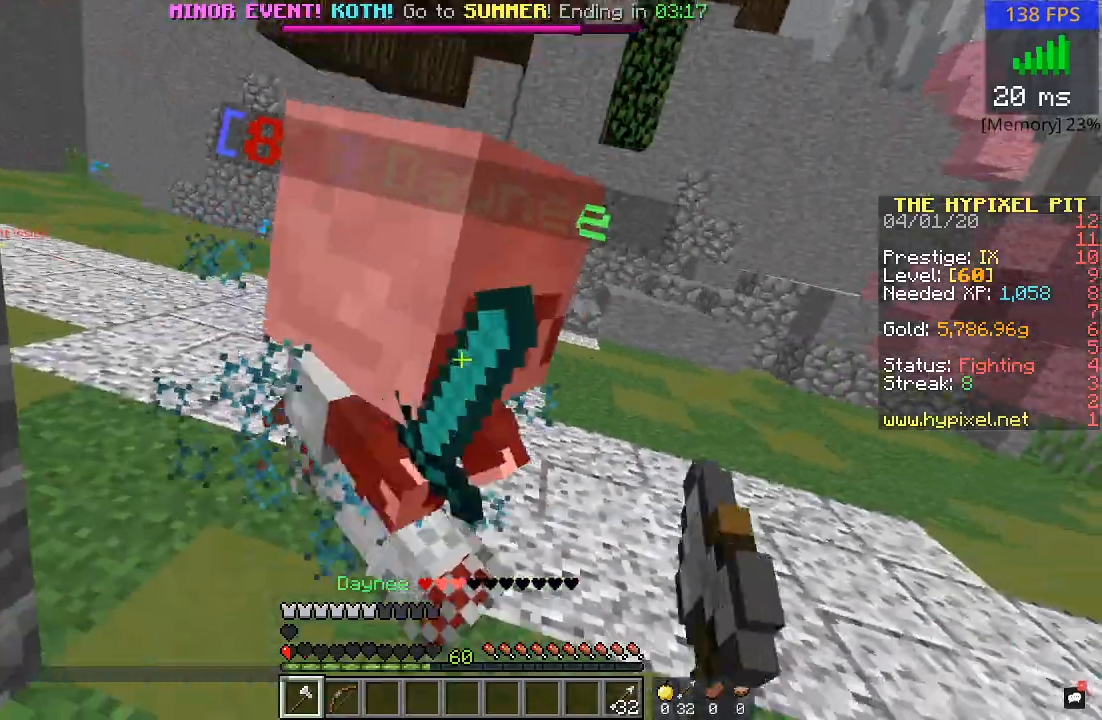
{"keys": ["w"], "mouse": ["left"], "events": [[100, "mouse_left", "up"], [100, "w", "down"], [133, "mouse_left", "down"], [200, "w", "up"], [250, "w", "down"], [300, "a", "up"], [300, "mouse_left", "up"], [350, "mouse_left", "down"], [467, "mouse_left", "up"], [500, "mouse_left", "down"]]}
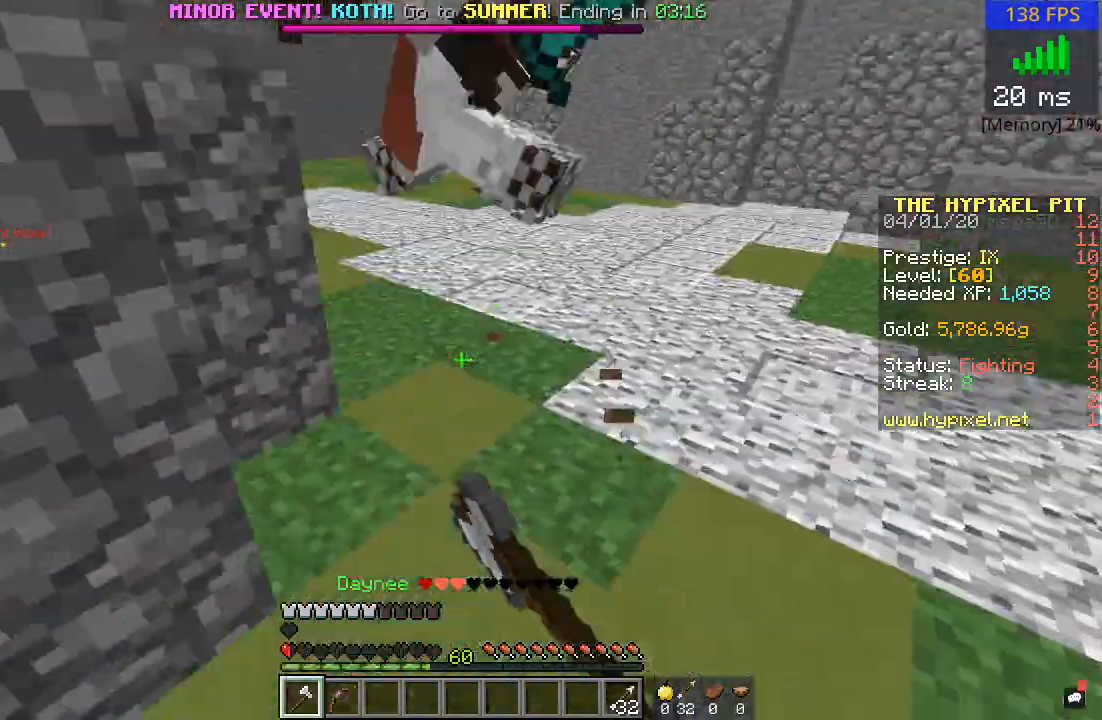
{"keys": ["d", "w"], "mouse": [], "events": [[50, "d", "down"], [50, "w", "up"], [100, "mouse_left", "up"], [100, "w", "down"], [150, "mouse_left", "down"], [250, "d", "up"], [417, "d", "down"], [467, "mouse_left", "up"]]}
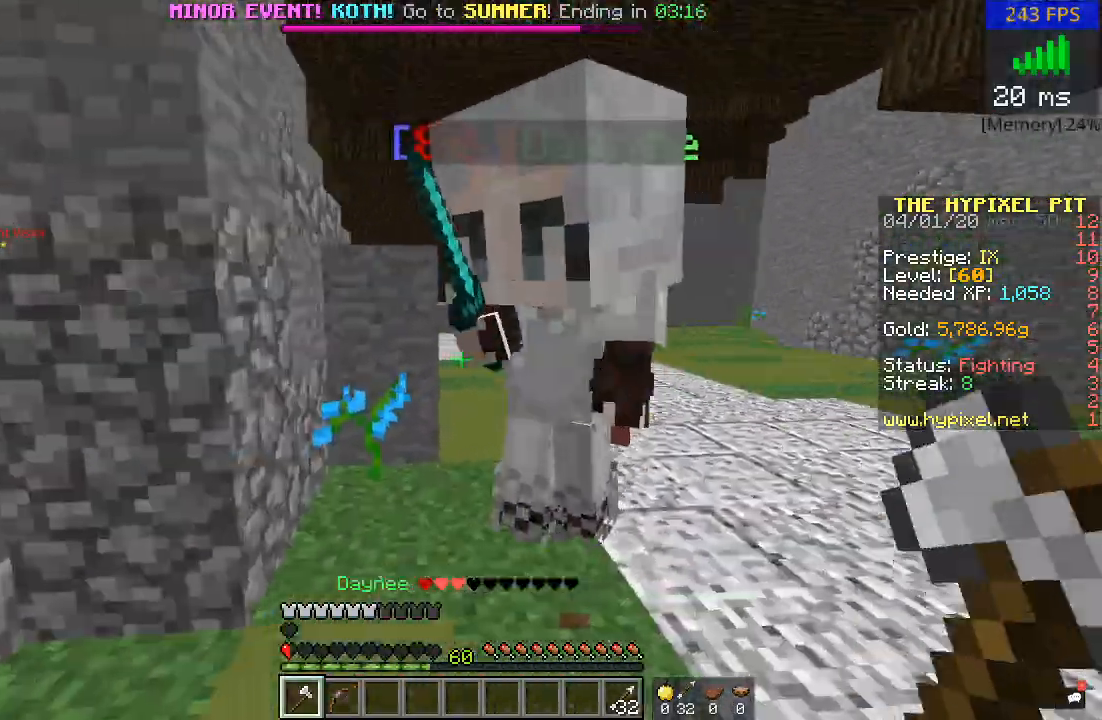
{"keys": ["a", "w"], "mouse": [], "events": [[67, "mouse_left", "down"], [117, "mouse_left", "up"], [117, "w", "up"], [167, "mouse_left", "down"], [167, "s", "down"], [283, "d", "up"], [283, "mouse_left", "up"], [333, "a", "down"], [333, "mouse_left", "down"], [367, "s", "up"], [433, "mouse_left", "up"], [483, "w", "down"]]}
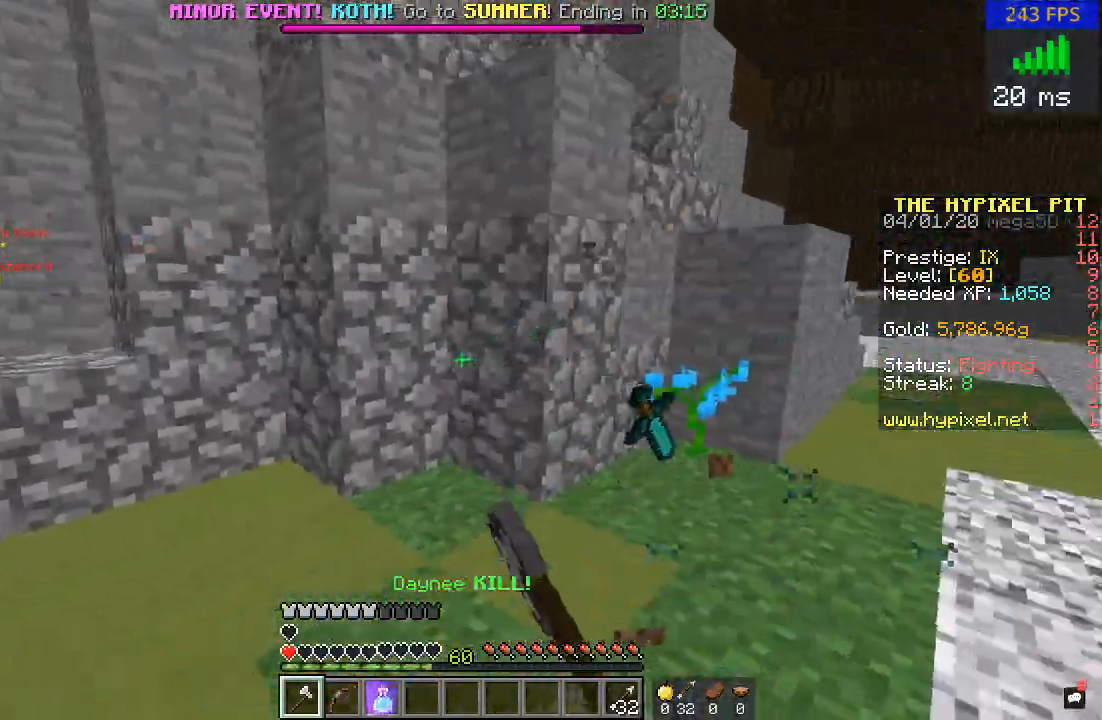
{"keys": ["a", "w"], "mouse": ["right"], "events": [[33, "mouse_left", "down"], [67, "mouse_left", "up"], [117, "a", "up"], [350, "a", "down"], [350, "mouse_right", "down"]]}
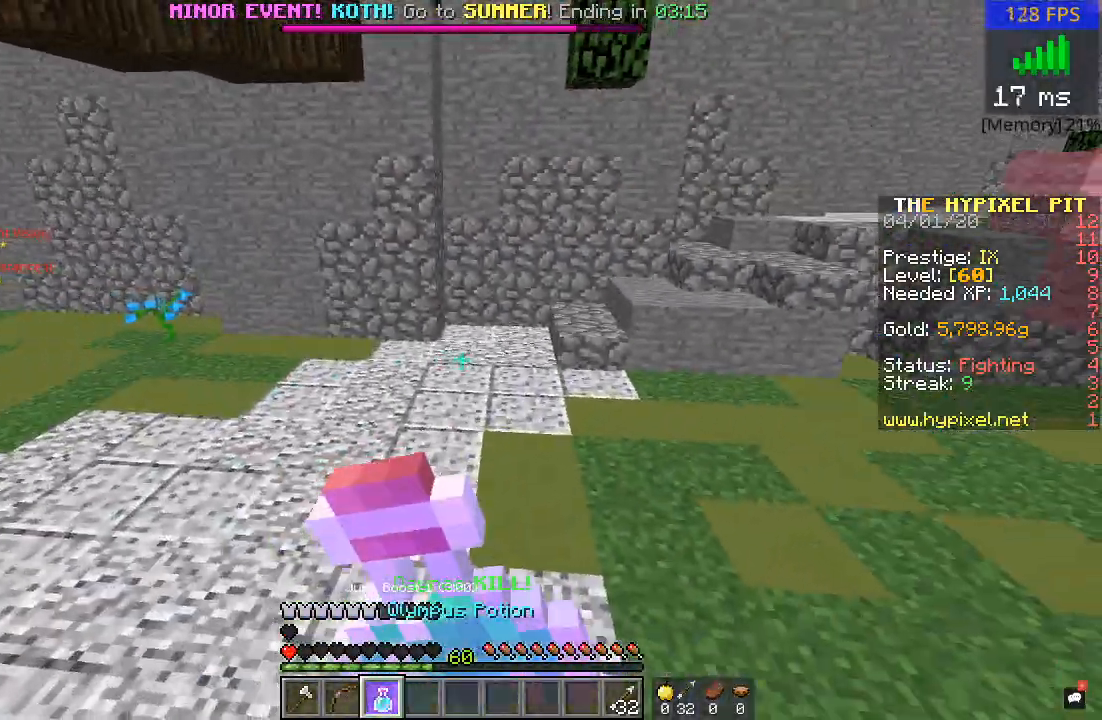
{"keys": ["a", "w"], "mouse": ["right"], "events": []}
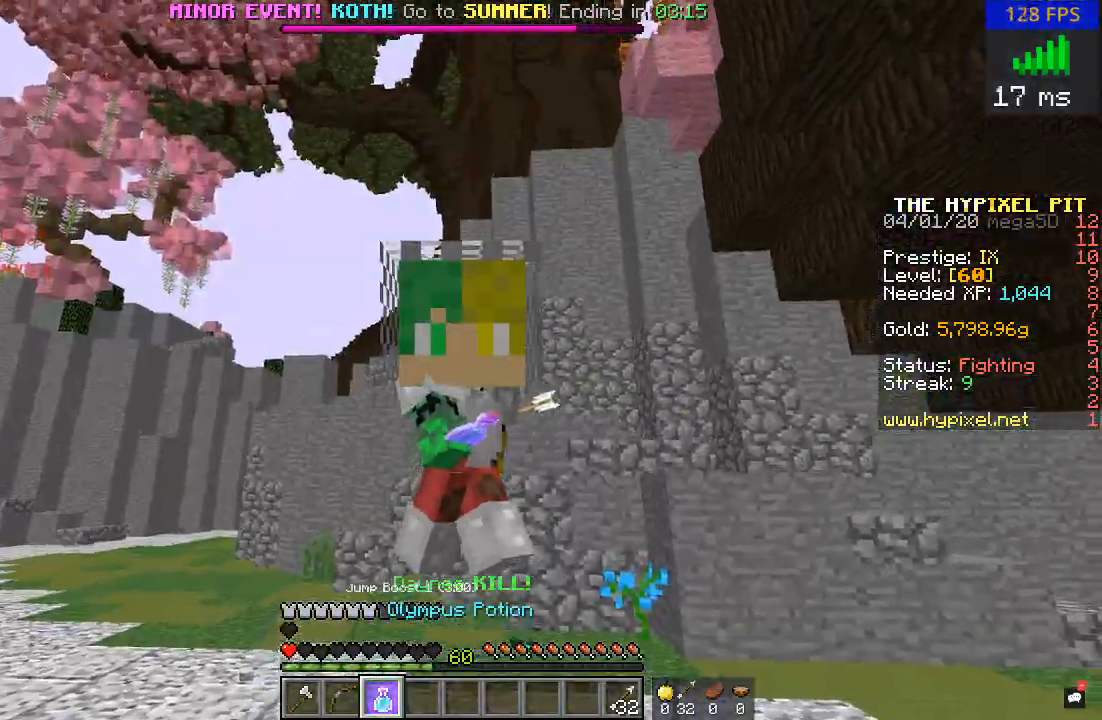
{"keys": ["a", "d", "w"], "mouse": ["right"], "events": [[500, "d", "down"]]}
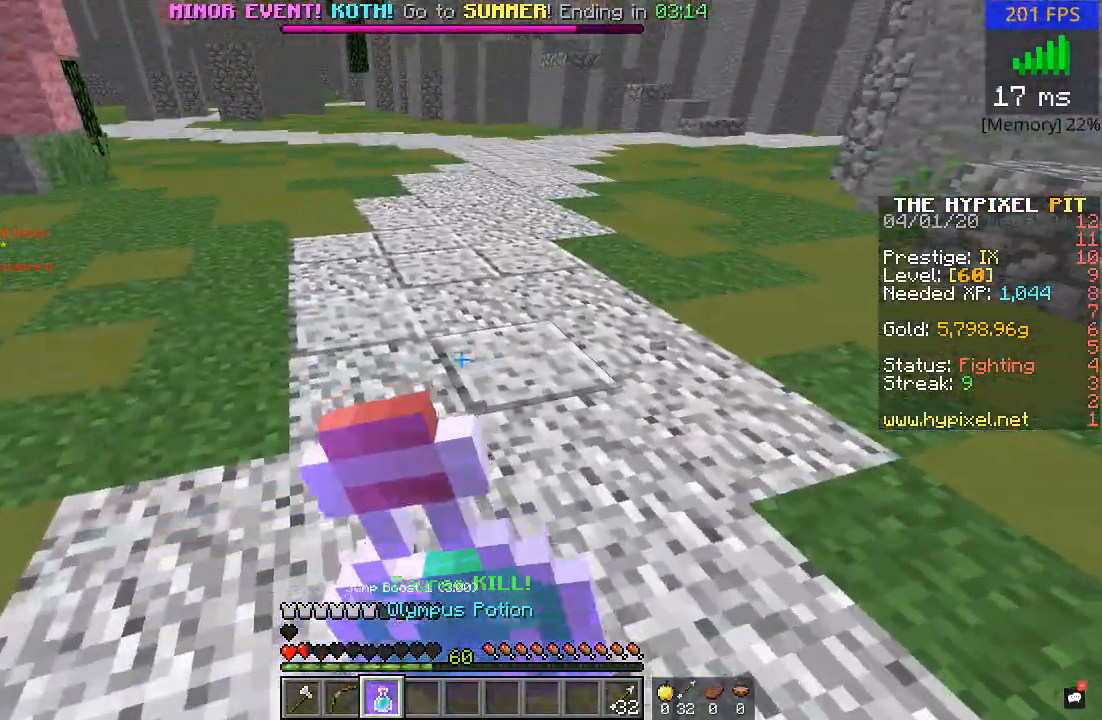
{"keys": ["d", "w"], "mouse": ["right"], "events": [[50, "a", "up"]]}
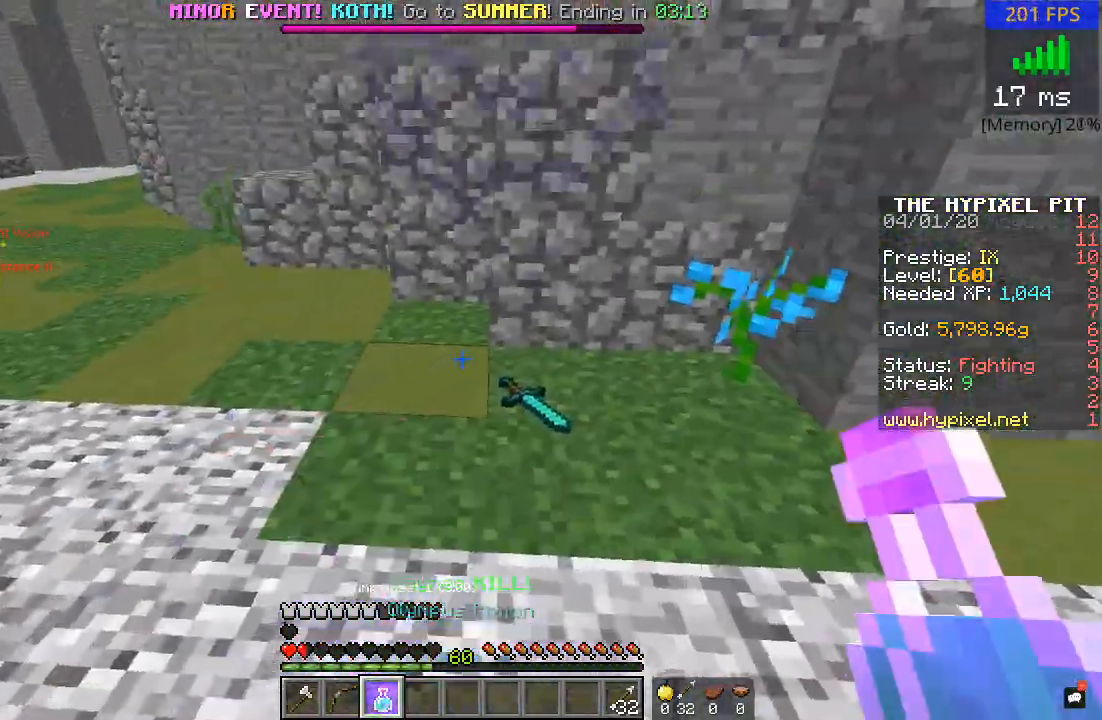
{"keys": ["w"], "mouse": [], "events": [[67, "d", "up"], [267, "mouse_right", "up"]]}
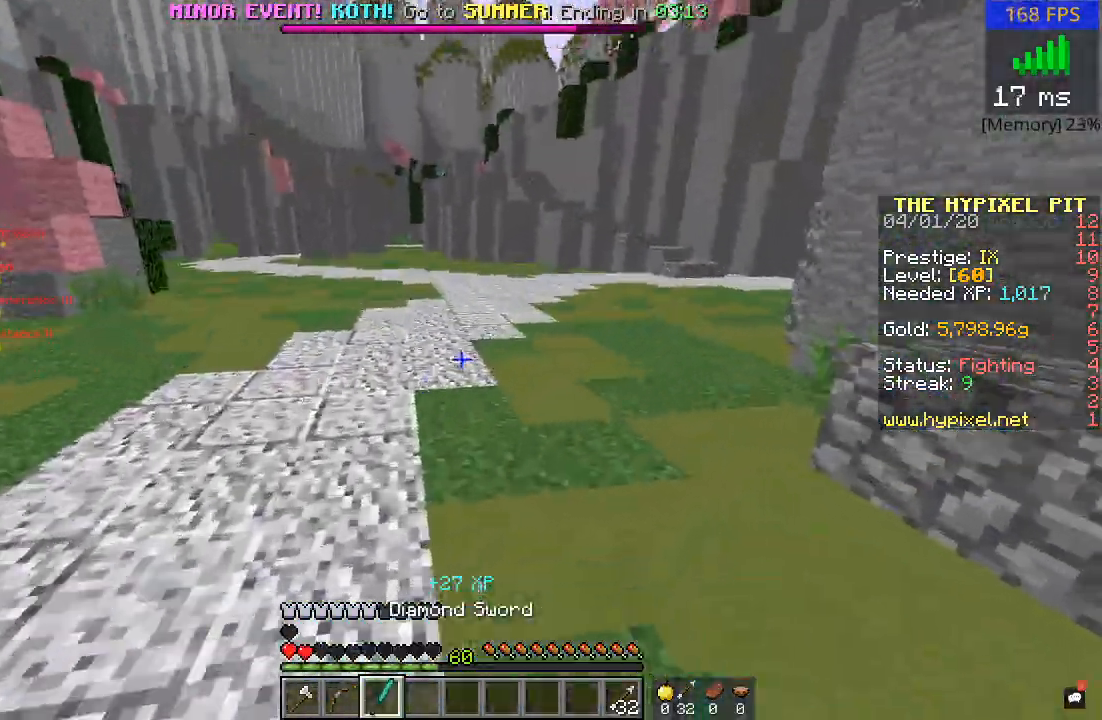
{"keys": ["w"], "mouse": [], "events": []}
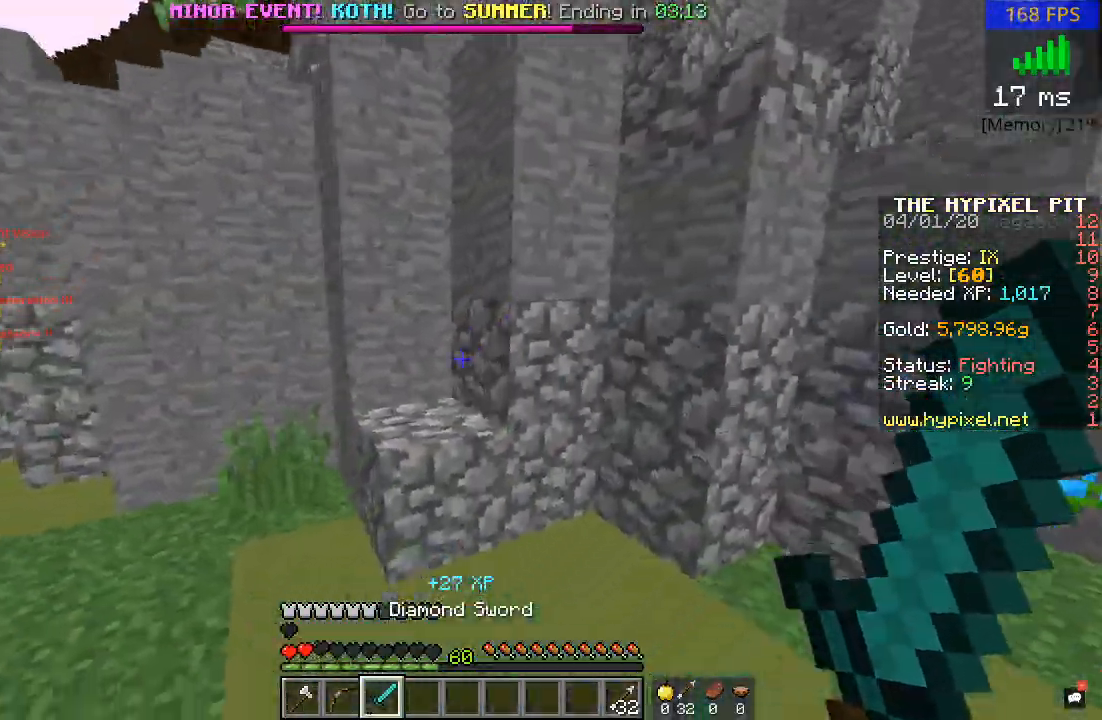
{"keys": ["w"], "mouse": [], "events": []}
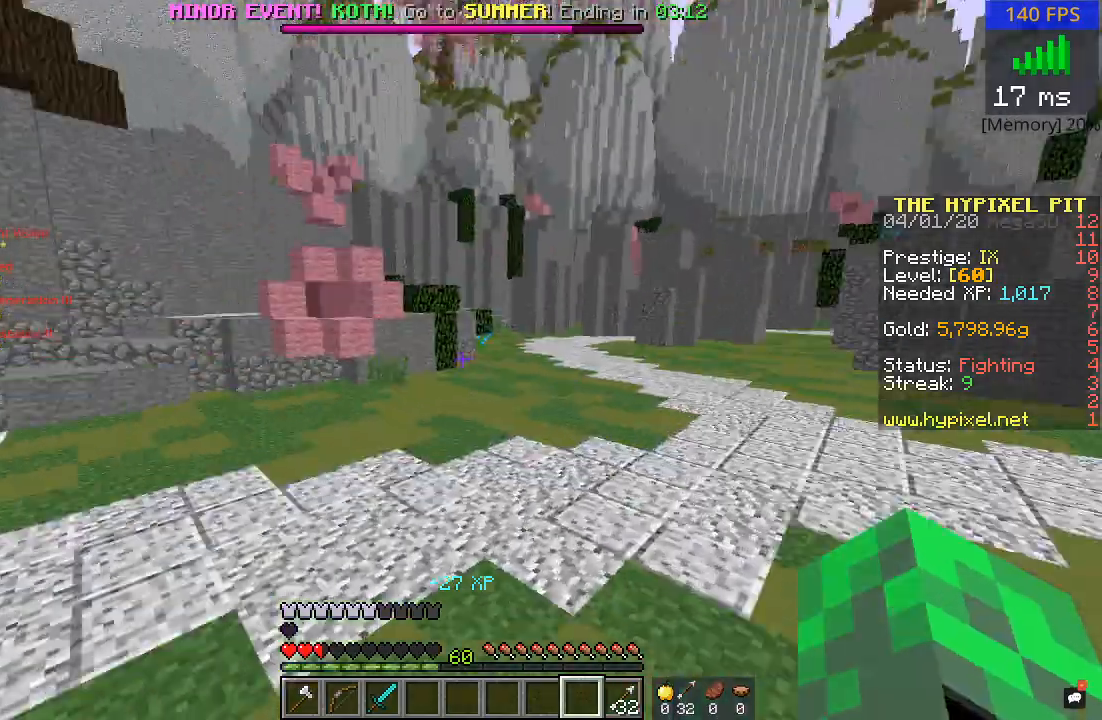
{"keys": ["w"], "mouse": [], "events": []}
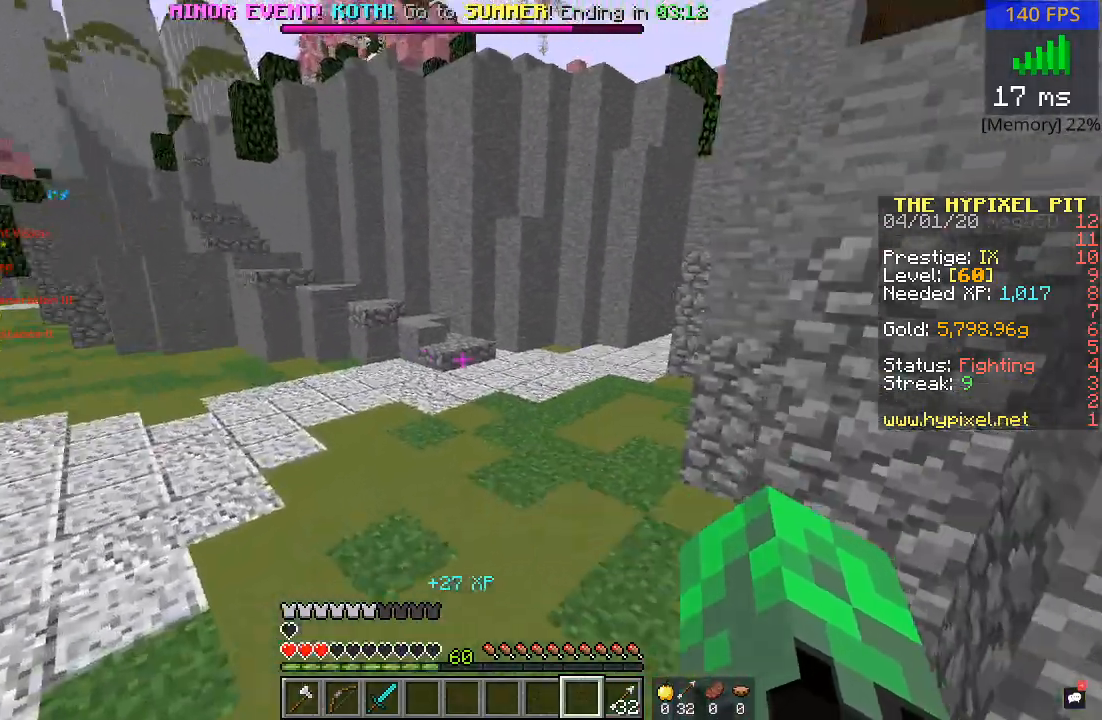
{"keys": ["w"], "mouse": [], "events": []}
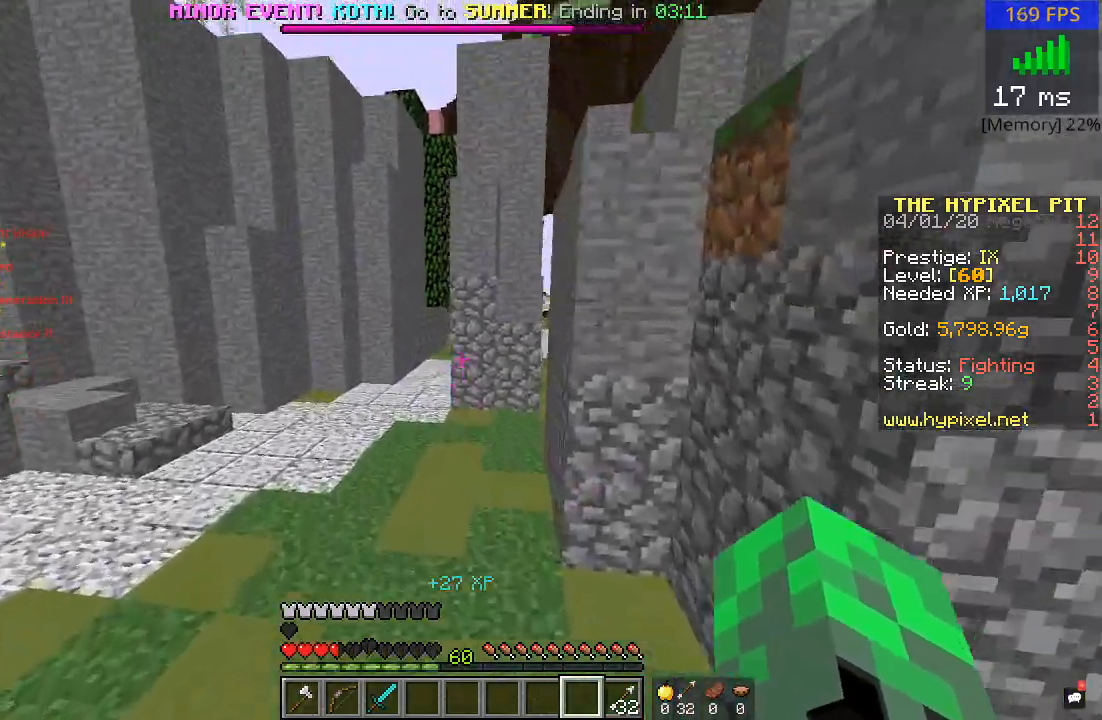
{"keys": ["w"], "mouse": [], "events": []}
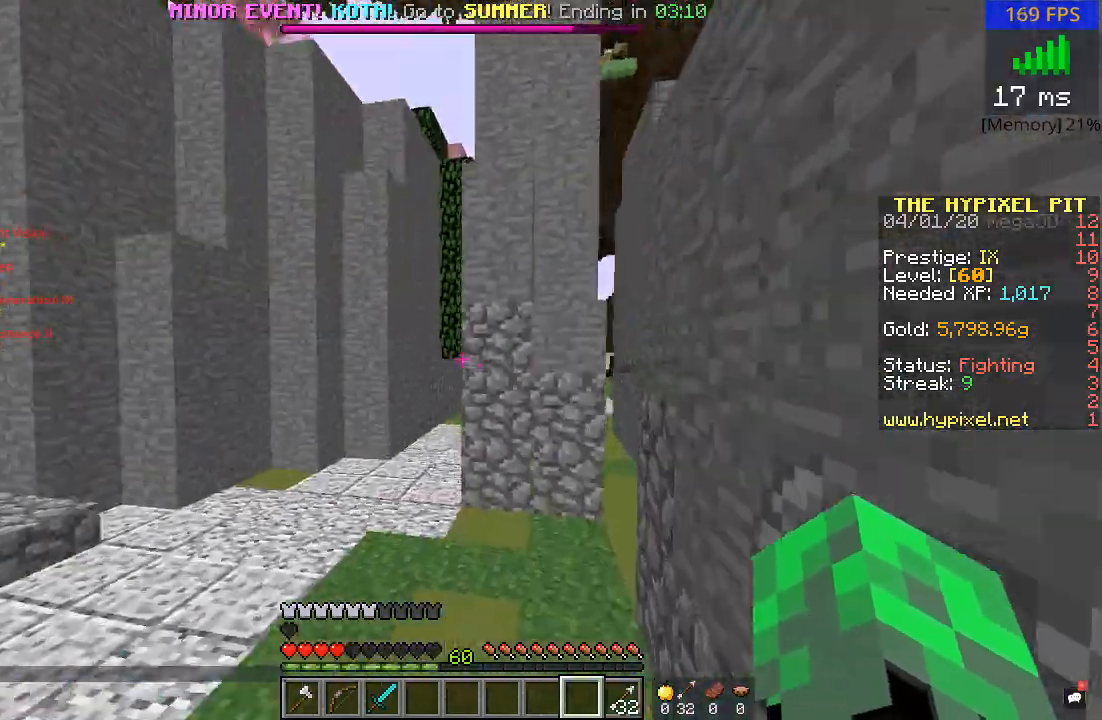
{"keys": ["w"], "mouse": [], "events": []}
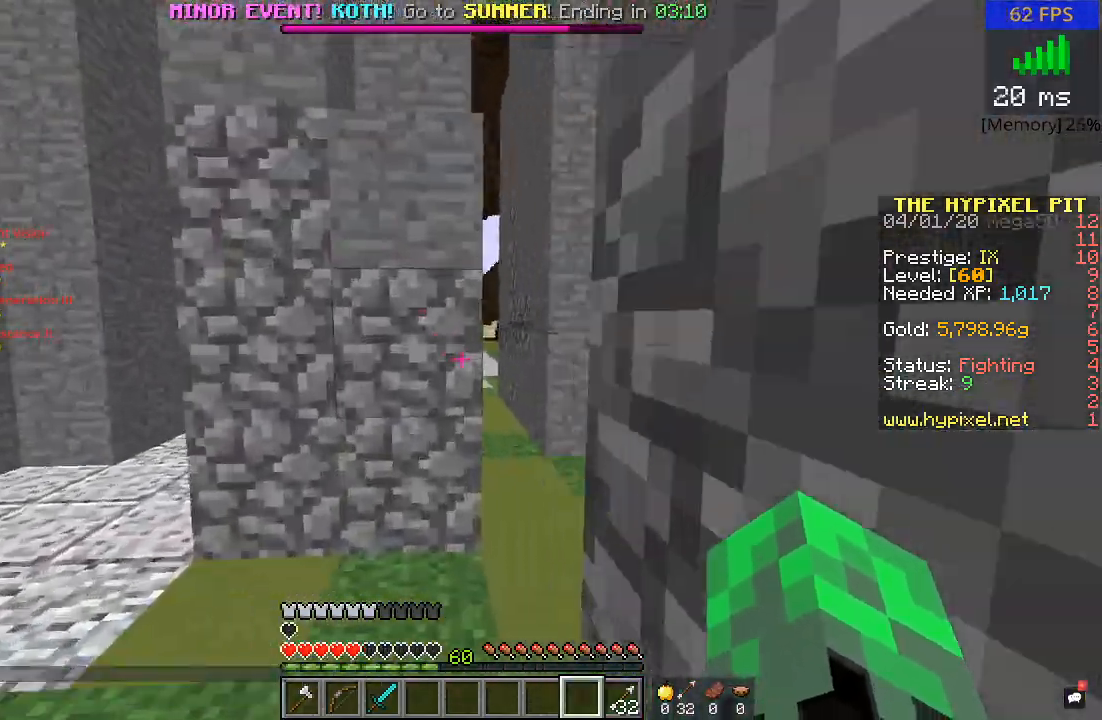
{"keys": ["d", "w"], "mouse": [], "events": [[200, "d", "down"]]}
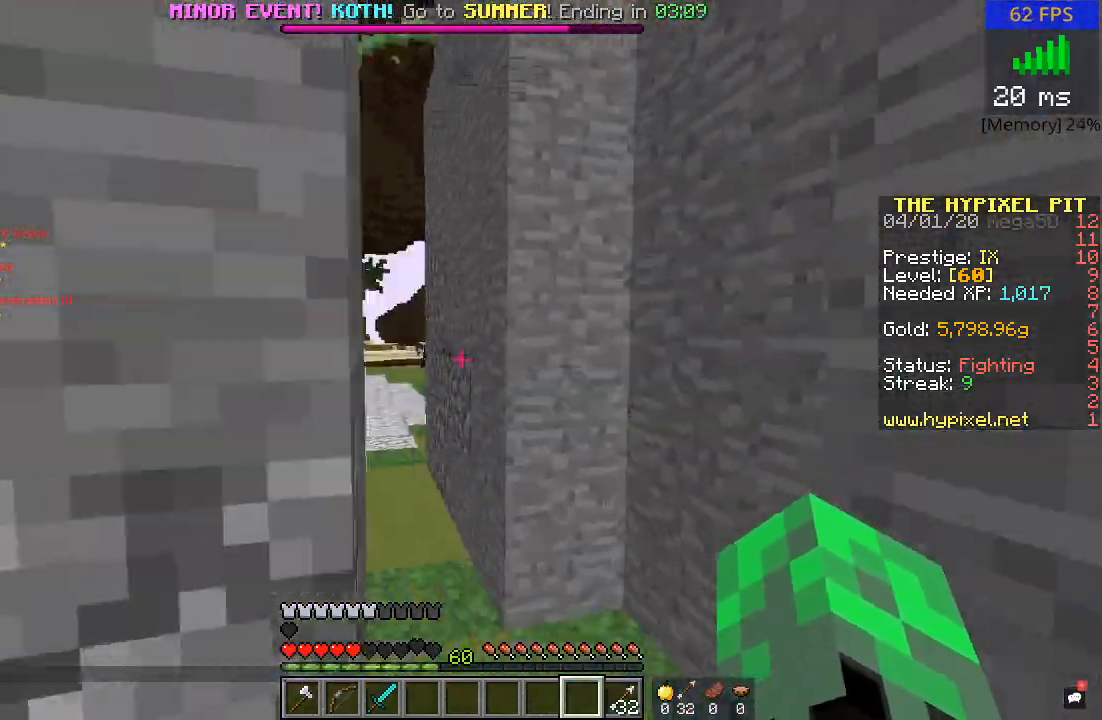
{"keys": ["w"], "mouse": [], "events": [[167, "d", "up"]]}
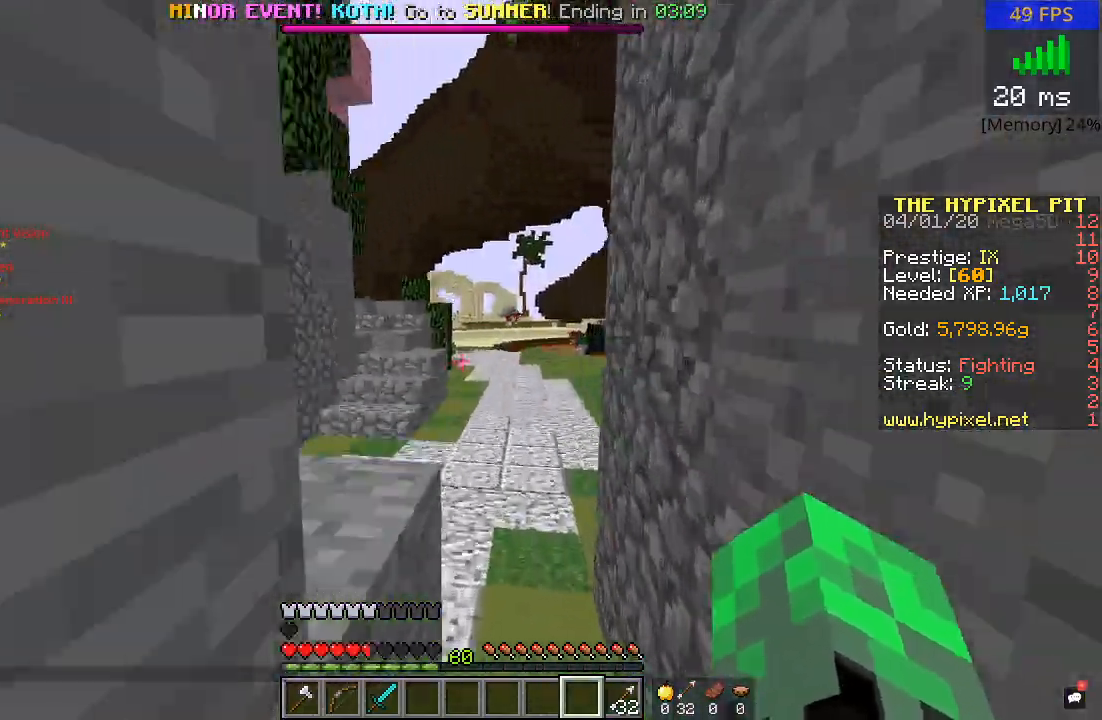
{"keys": ["w"], "mouse": [], "events": []}
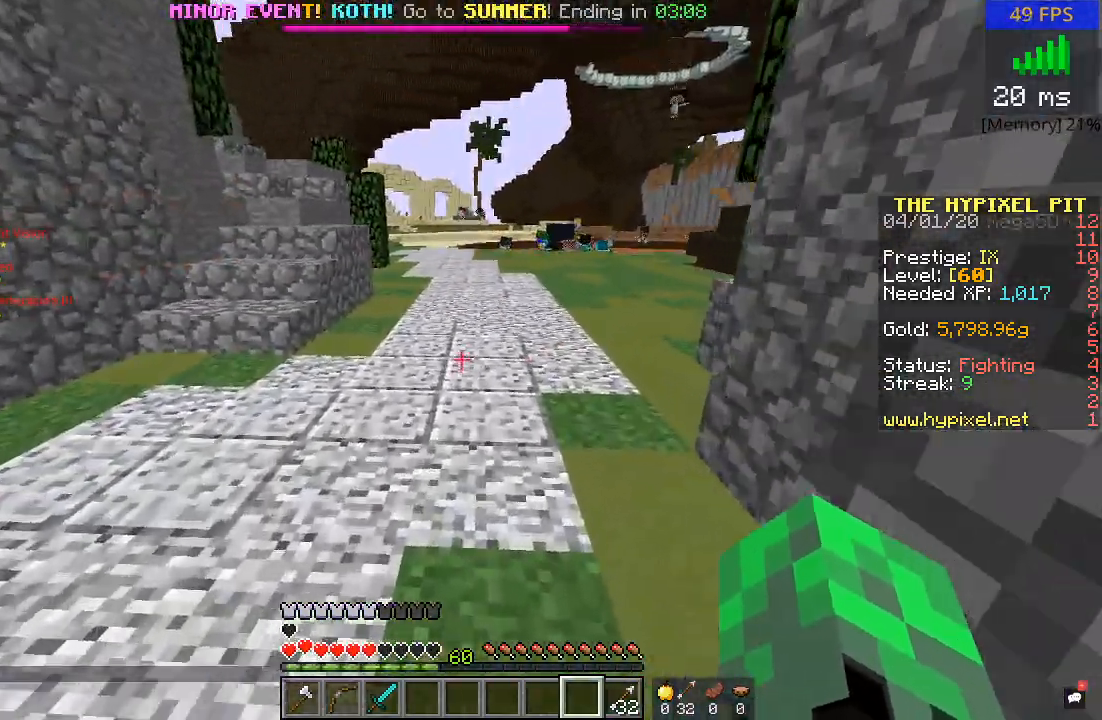
{"keys": ["w"], "mouse": [], "events": []}
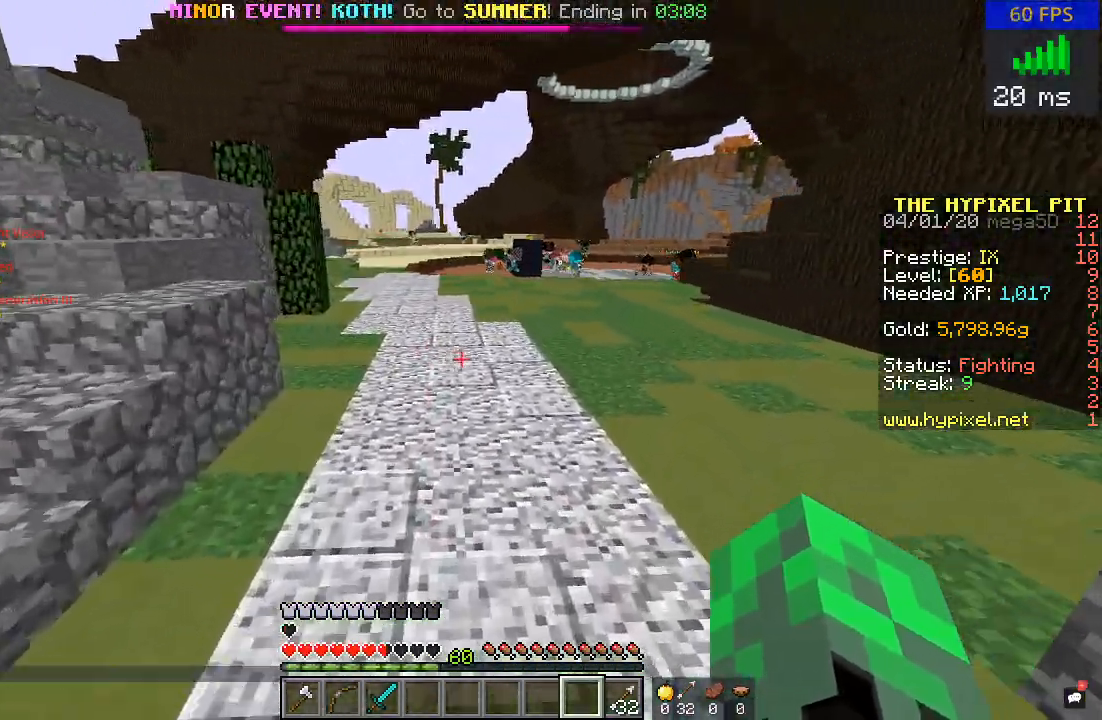
{"keys": ["w"], "mouse": [], "events": []}
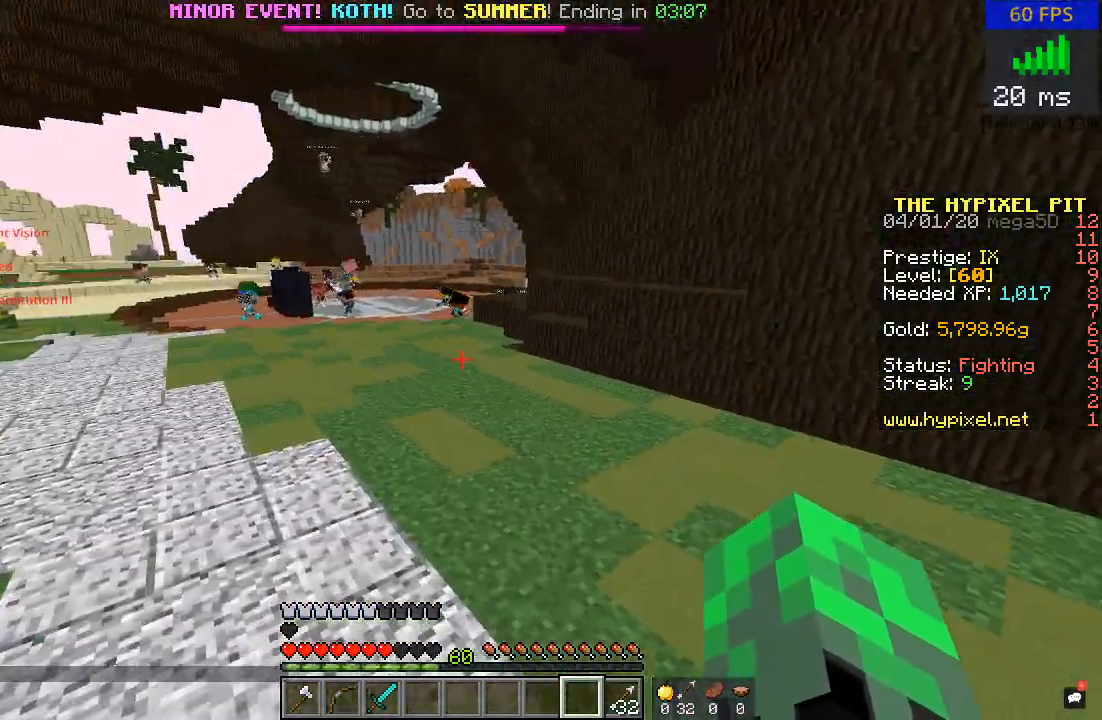
{"keys": ["w"], "mouse": [], "events": []}
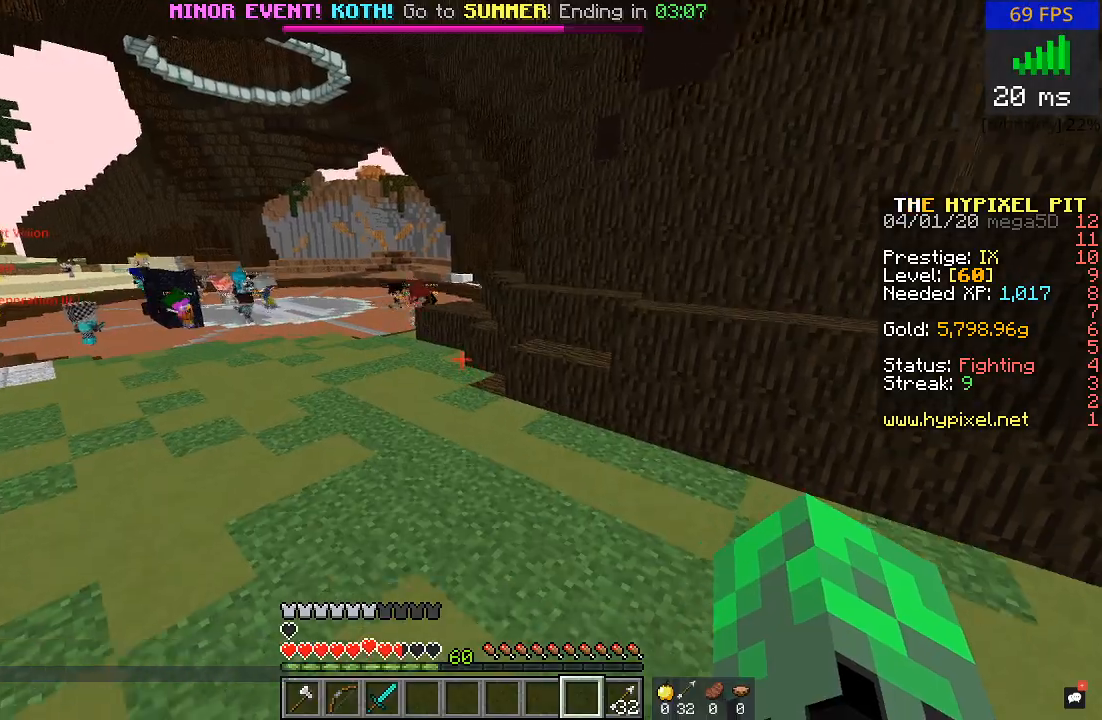
{"keys": ["w"], "mouse": [], "events": []}